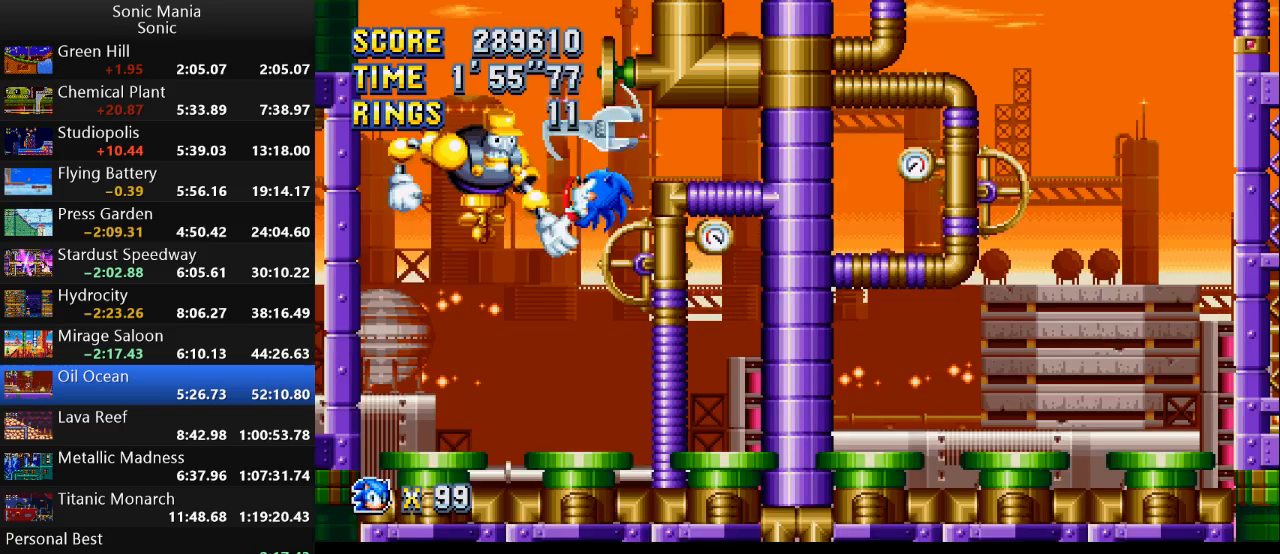
Gameplay with a controller (Xbox layout); each line is a JSON object with the inputs held at the frame after it. "events" lists button and stick changes between this image and that frame as [ms after this image, input, new state], when the widget could be followed in between. Not read: DPAD_DOWN DPAD_LEFT DPAD_RIGHT DPAD_UP L2 L3 R1 R2 R3 SELECT START X Y.
{"buttons": [], "left_stick": "left", "right_stick": "center", "events": []}
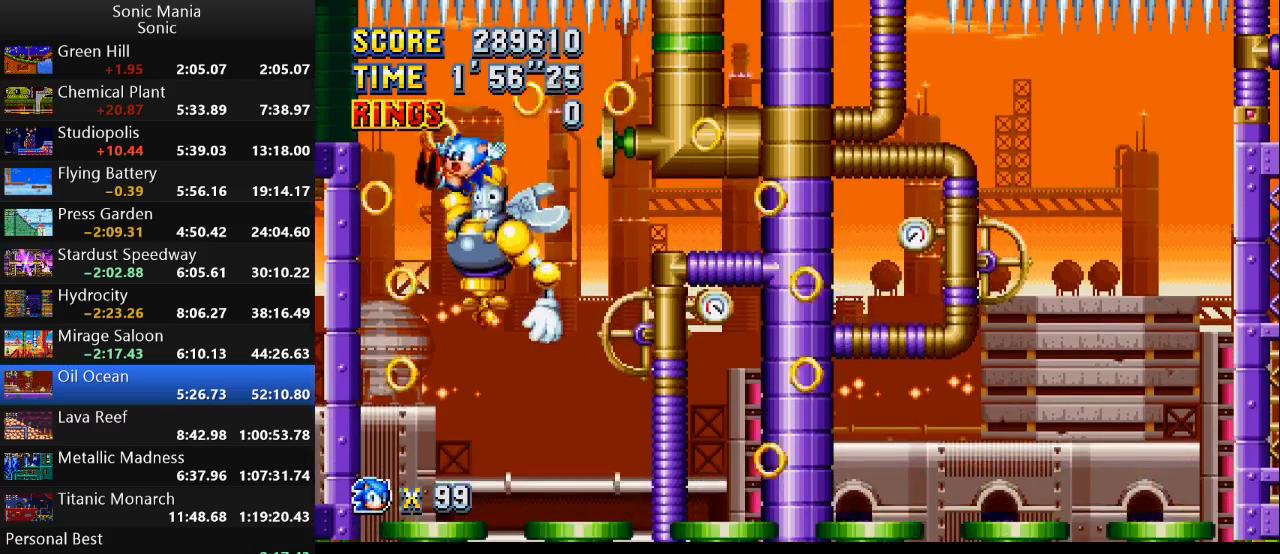
{"buttons": [], "left_stick": "right", "right_stick": "center", "events": [[33, "left_stick", "center"], [133, "left_stick", "right"]]}
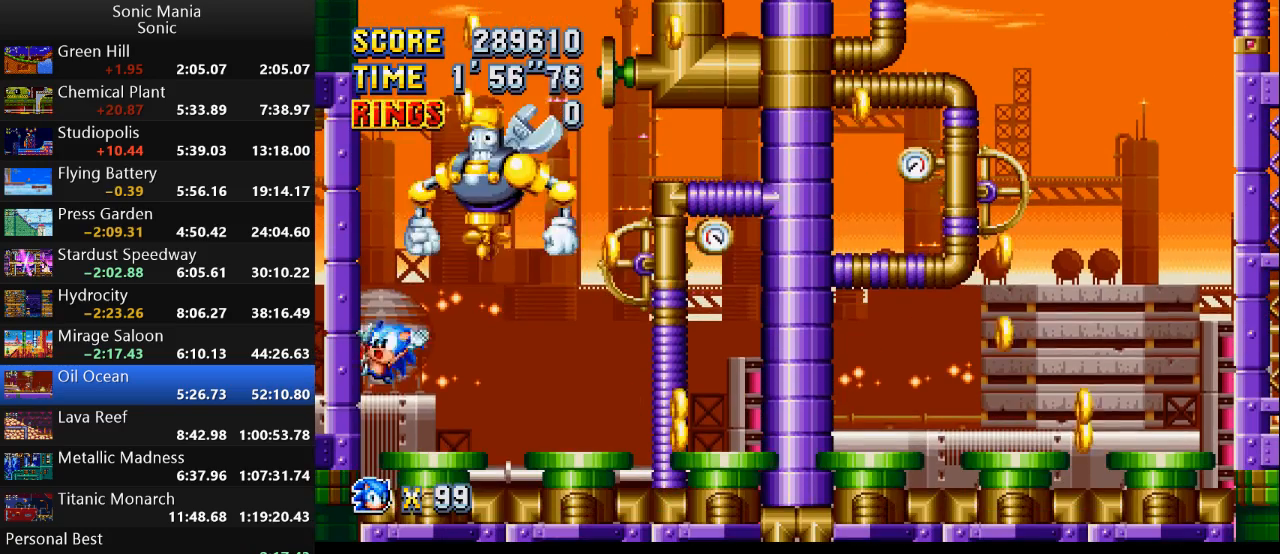
{"buttons": [], "left_stick": "right", "right_stick": "center", "events": [[267, "A", "down"], [500, "A", "up"]]}
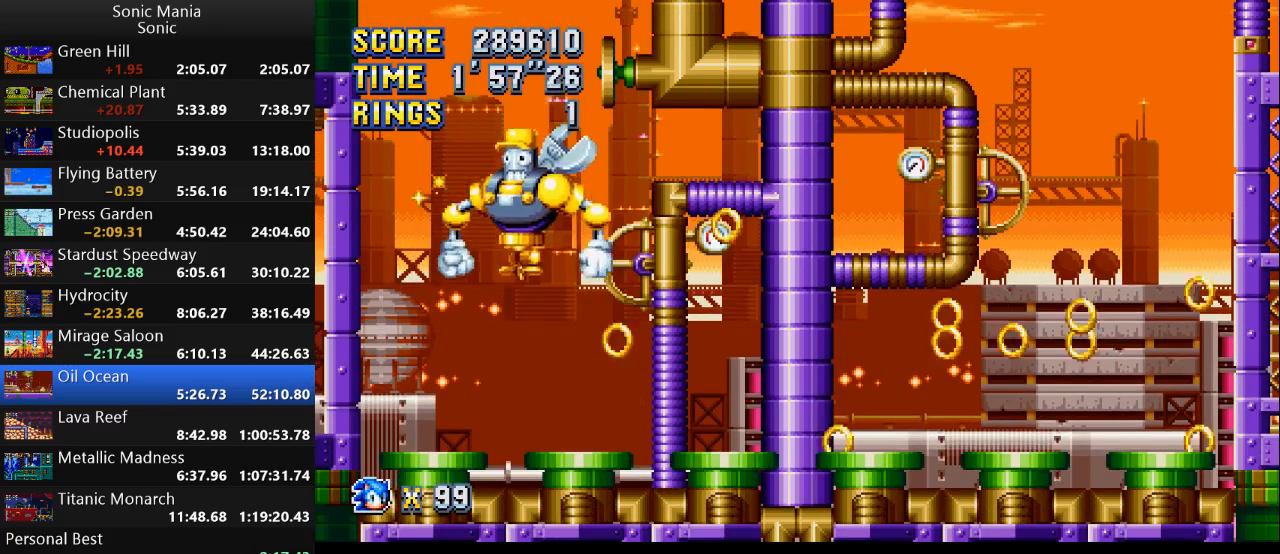
{"buttons": [], "left_stick": "right", "right_stick": "center", "events": []}
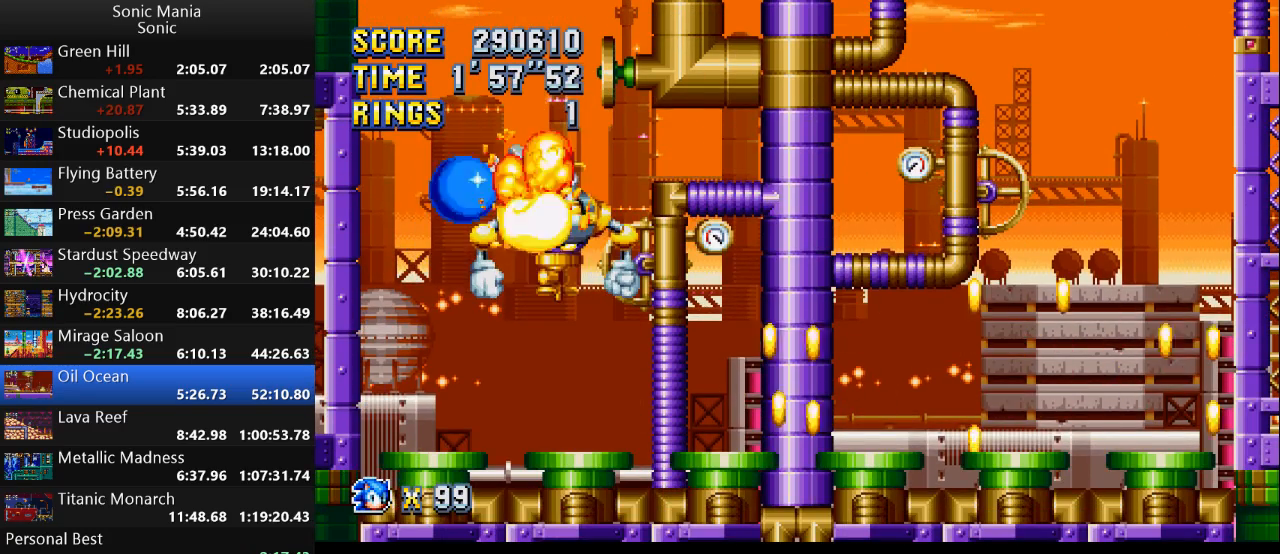
{"buttons": [], "left_stick": "right", "right_stick": "center", "events": []}
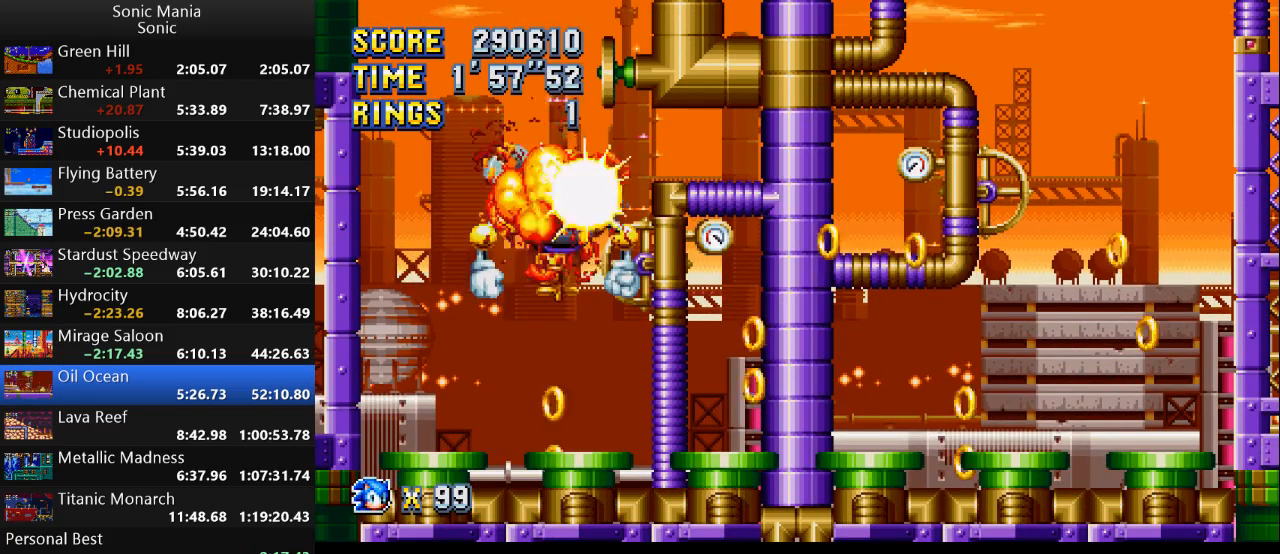
{"buttons": [], "left_stick": "right", "right_stick": "center", "events": []}
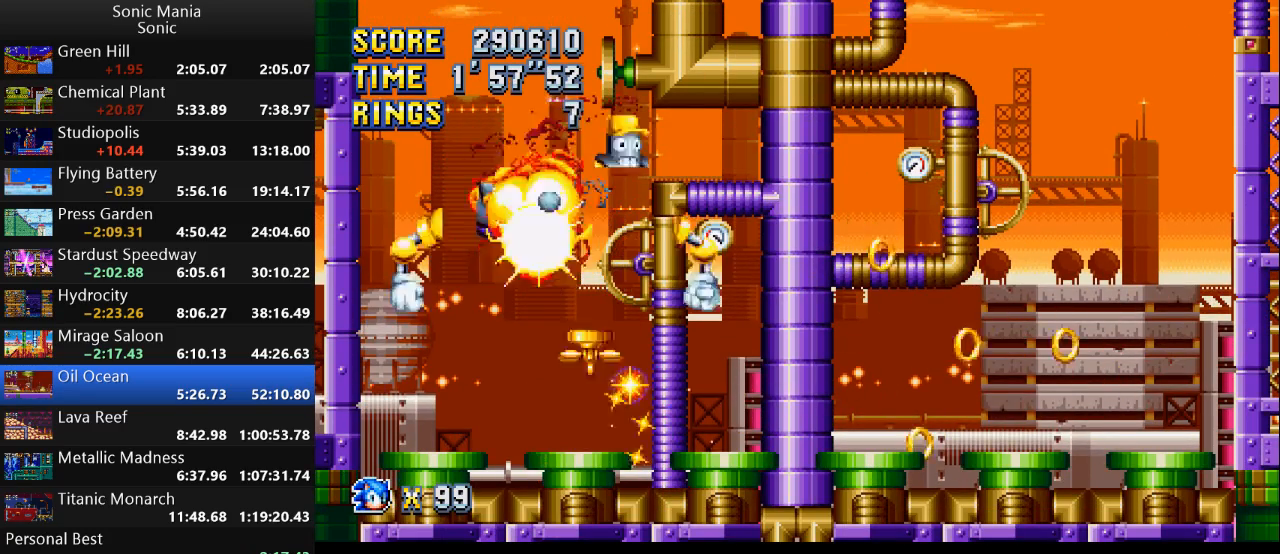
{"buttons": [], "left_stick": "right", "right_stick": "center", "events": [[67, "left_stick", "center"], [200, "left_stick", "left"], [400, "left_stick", "right"]]}
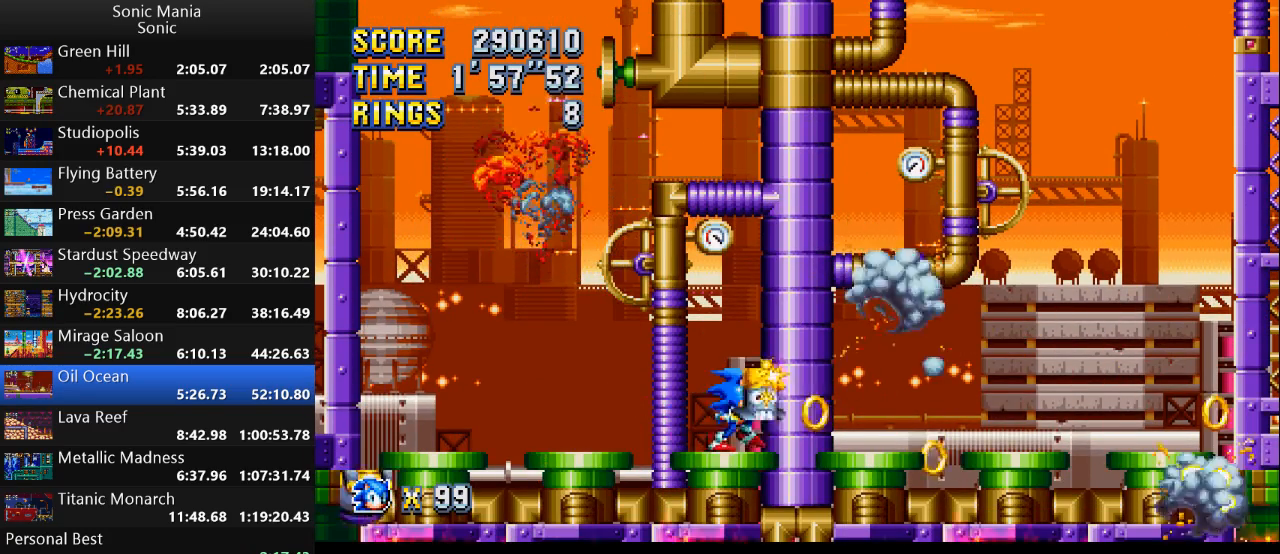
{"buttons": [], "left_stick": "center", "right_stick": "center", "events": [[33, "left_stick", "center"]]}